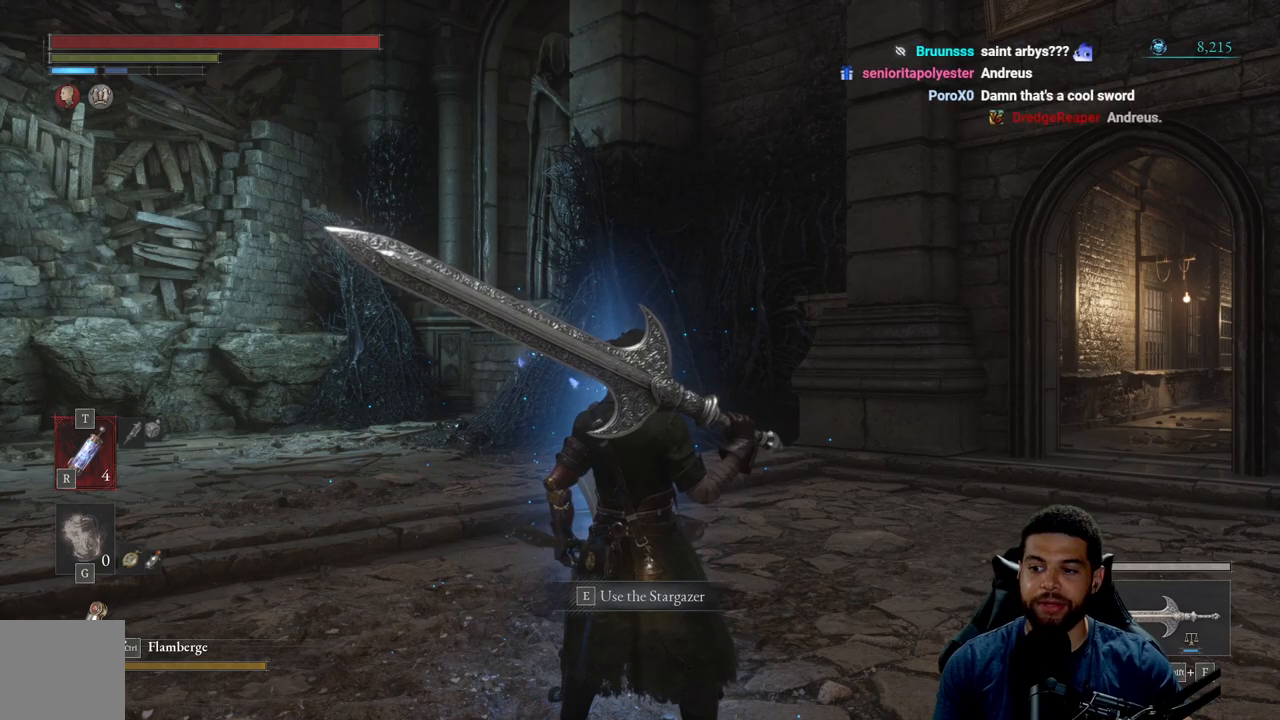
Gameplay with a controller (Xbox layout); each line is a JSON object with the inputs held at the frame after it. "events" lists button and stick changes between this image and that frame as [ms after this image, input, new state], when the widget could be followed in between. Not read: SHARE.
{"buttons": [], "left_stick": "up-right", "right_stick": "left", "events": [[283, "right_stick", "left"], [400, "left_stick", "up-right"]]}
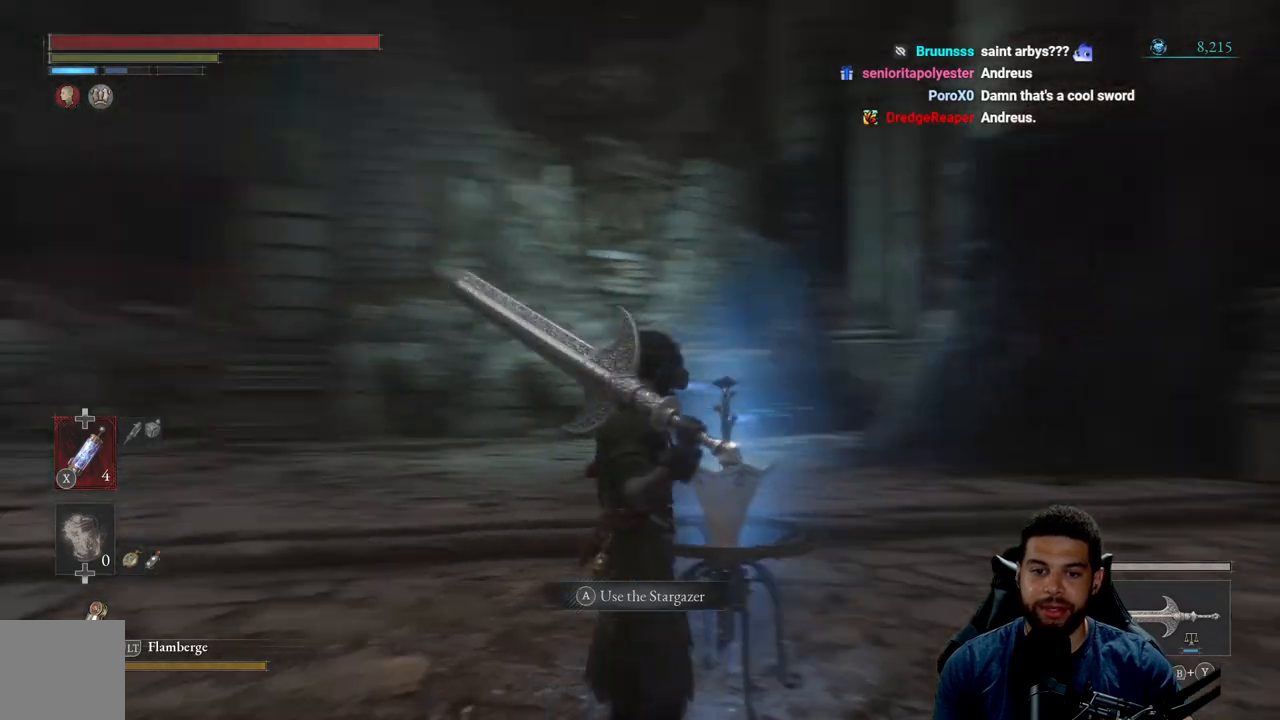
{"buttons": [], "left_stick": "up", "right_stick": "center", "events": [[17, "right_stick", "center"], [350, "left_stick", "up"]]}
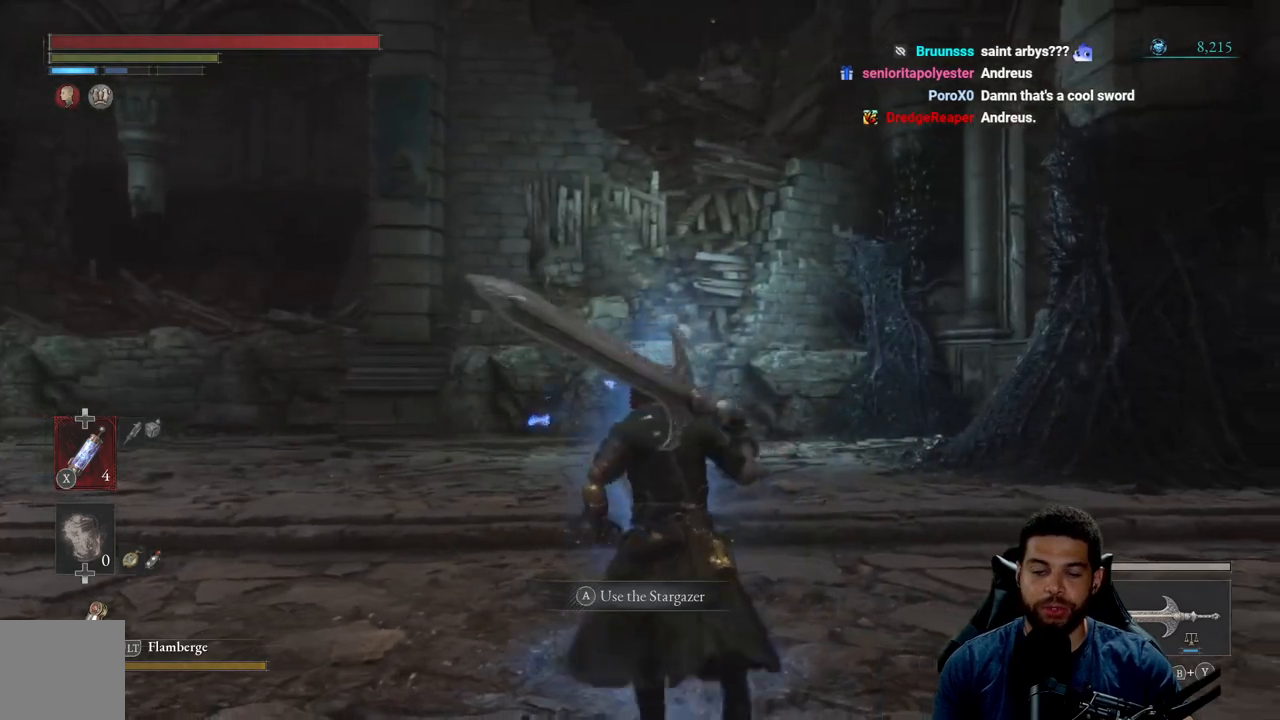
{"buttons": [], "left_stick": "up-right", "right_stick": "center", "events": [[17, "right_stick", "left"], [33, "left_stick", "up-left"], [200, "left_stick", "down-left"], [367, "left_stick", "right"], [450, "right_stick", "center"], [467, "left_stick", "up-right"]]}
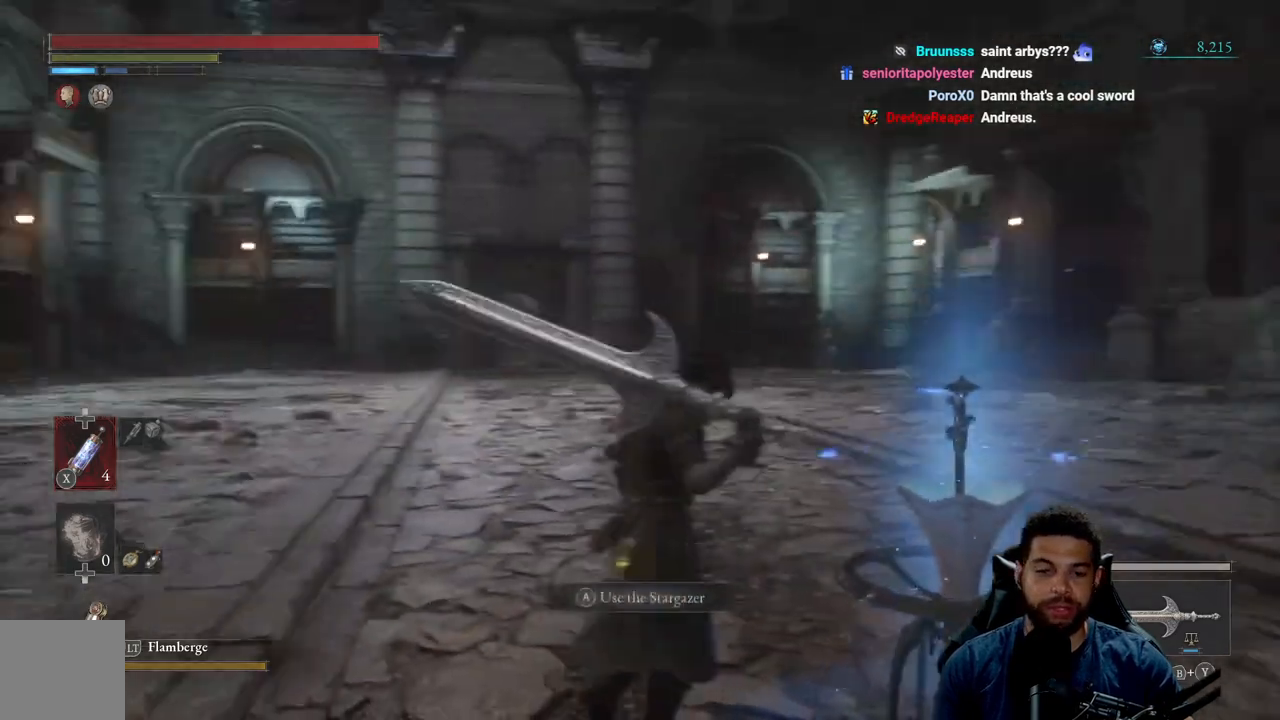
{"buttons": ["B"], "left_stick": "up-right", "right_stick": "center", "events": [[33, "left_stick", "up"], [50, "right_stick", "left"], [167, "right_stick", "center"], [283, "B", "down"], [400, "left_stick", "up-right"]]}
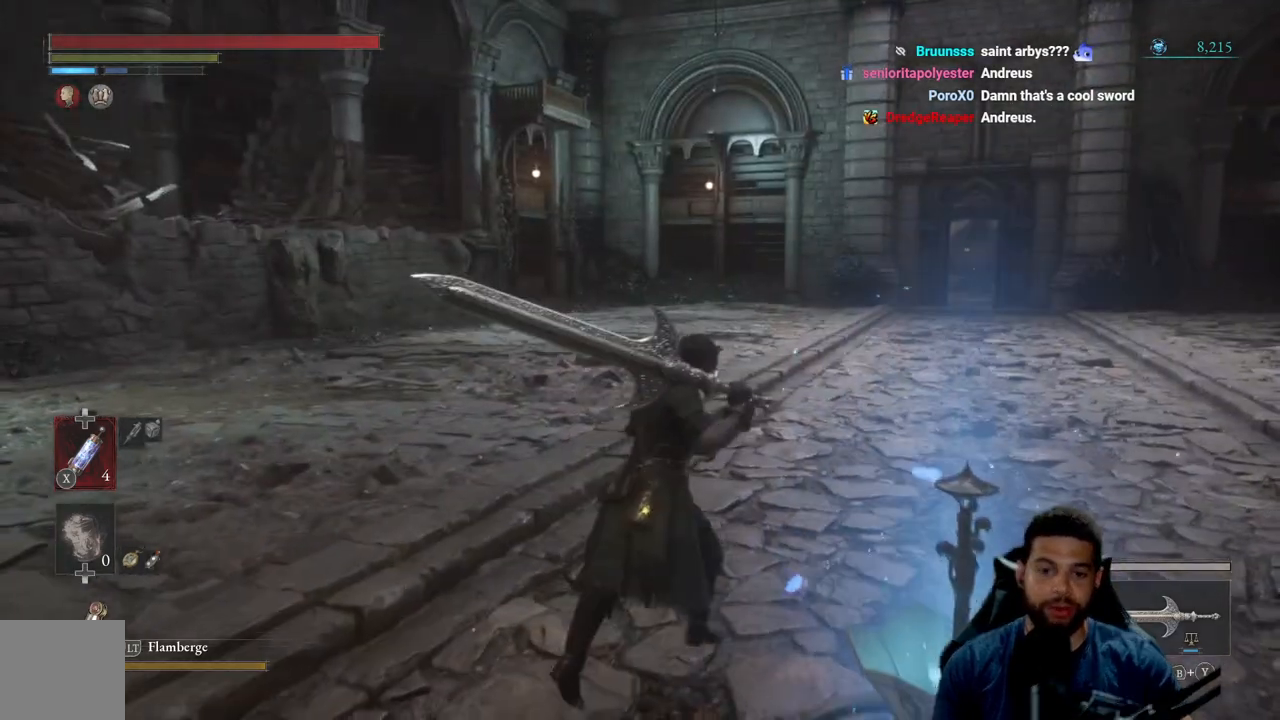
{"buttons": ["B"], "left_stick": "up-left", "right_stick": "center", "events": [[217, "right_stick", "down-left"], [400, "right_stick", "center"], [450, "left_stick", "up-left"]]}
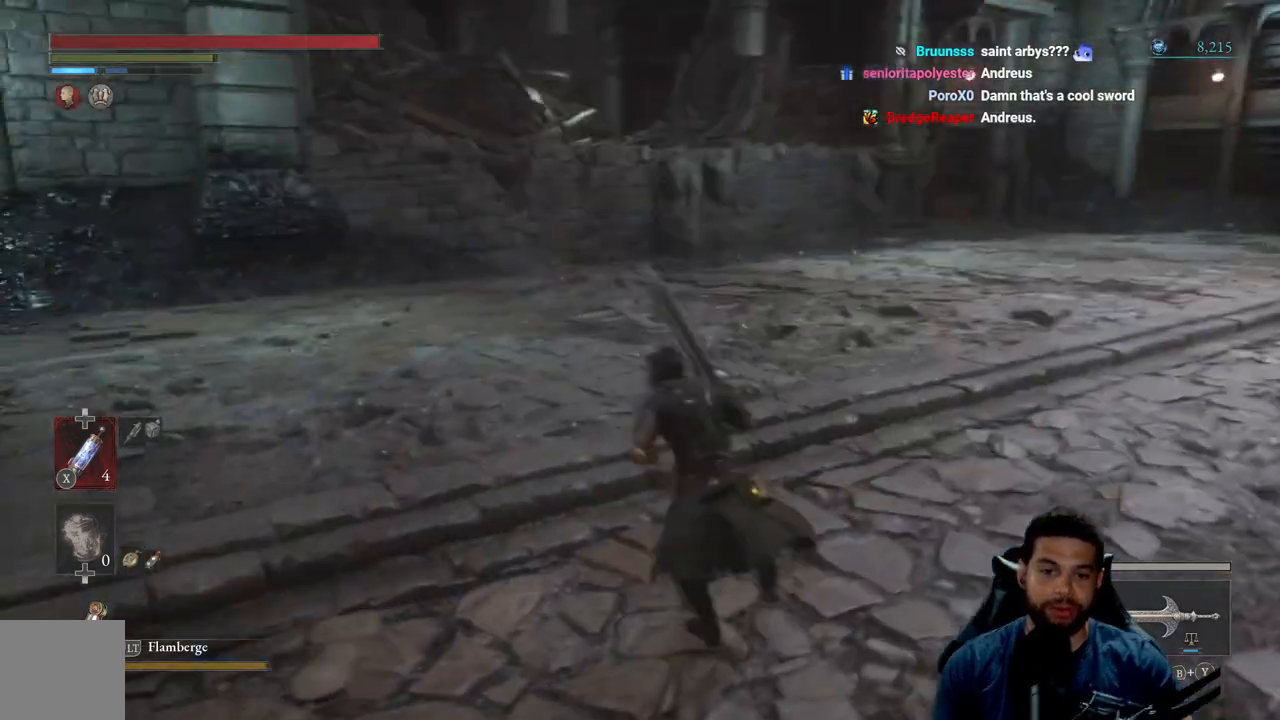
{"buttons": [], "left_stick": "right", "right_stick": "right", "events": [[83, "left_stick", "down-left"], [233, "left_stick", "down-right"], [283, "left_stick", "right"], [350, "B", "up"], [500, "right_stick", "right"]]}
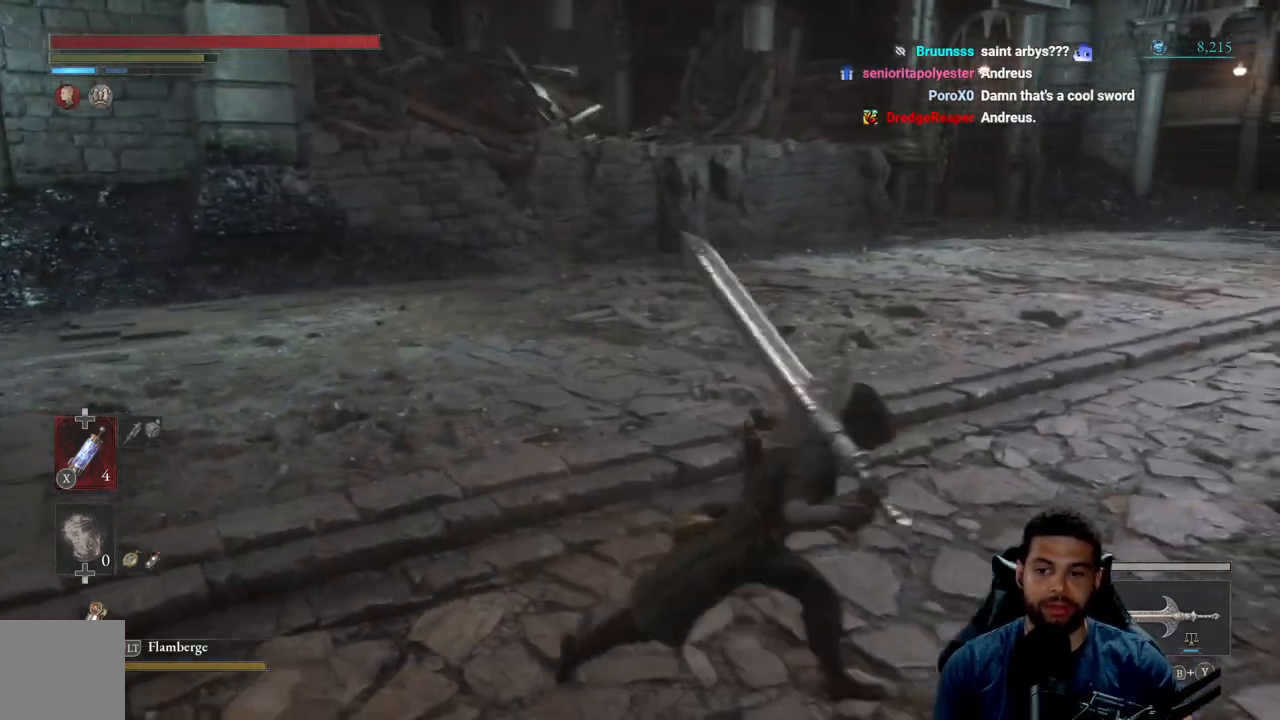
{"buttons": [], "left_stick": "down-left", "right_stick": "up-left", "events": [[350, "right_stick", "center"], [450, "left_stick", "down-left"], [500, "right_stick", "up-left"]]}
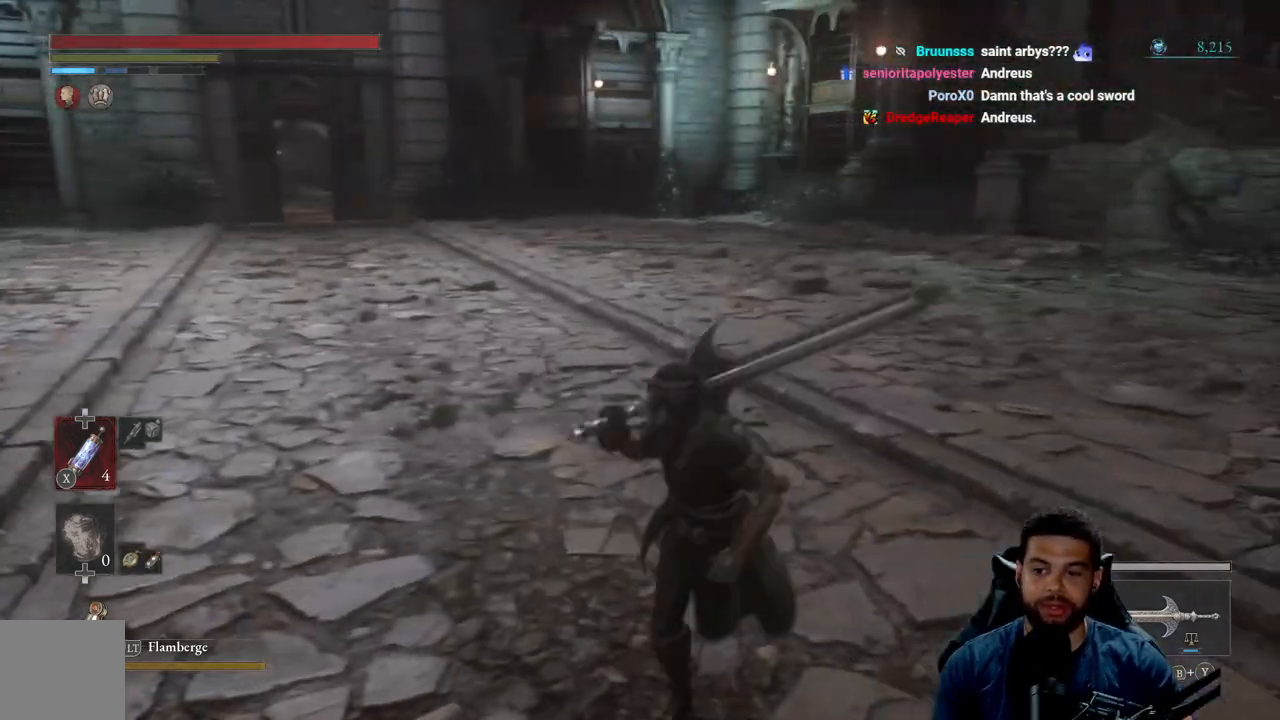
{"buttons": [], "left_stick": "up", "right_stick": "center", "events": [[150, "right_stick", "center"], [183, "left_stick", "up-left"], [267, "right_stick", "left"], [333, "left_stick", "up"], [467, "right_stick", "center"]]}
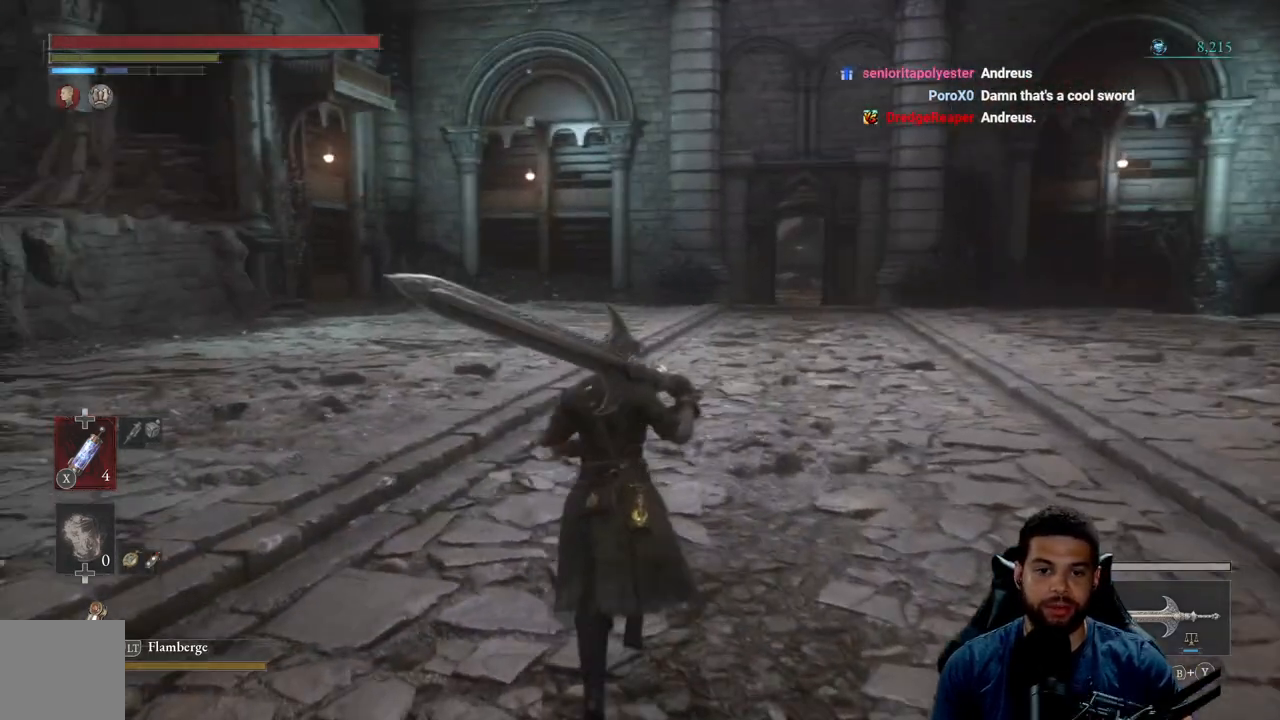
{"buttons": [], "left_stick": "center", "right_stick": "center", "events": [[100, "left_stick", "right"], [150, "left_stick", "down-right"], [283, "left_stick", "center"]]}
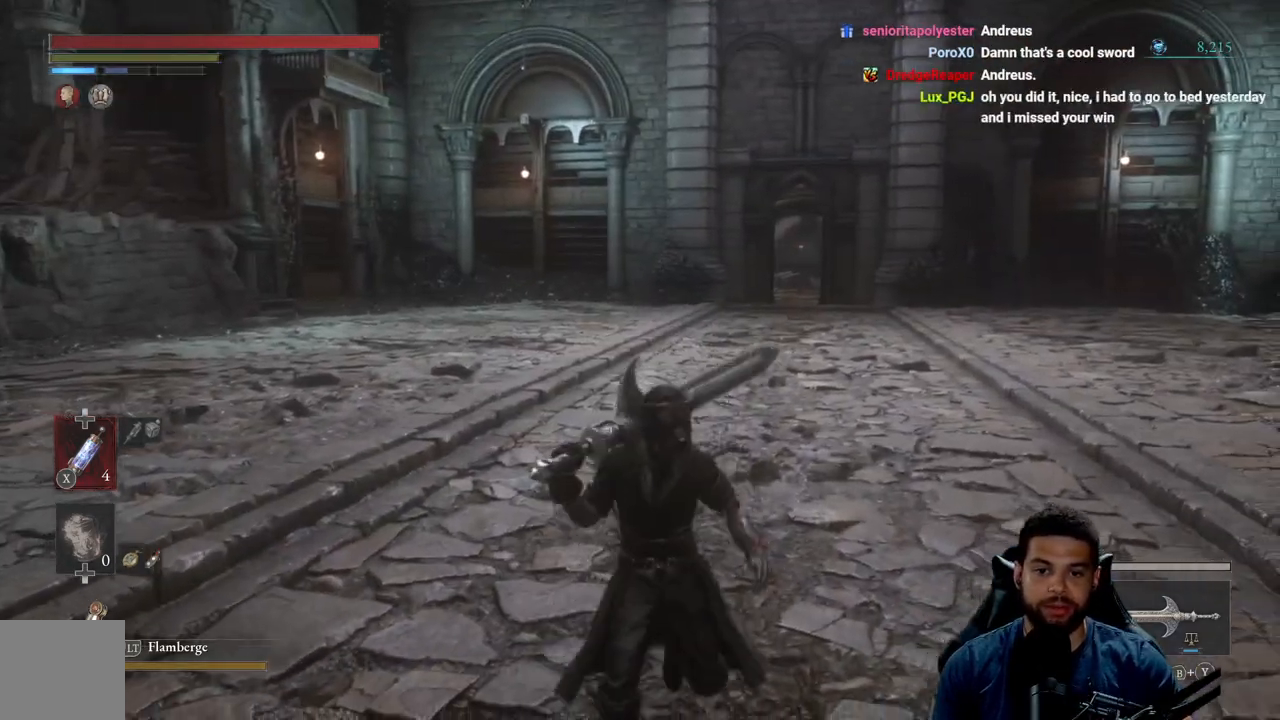
{"buttons": [], "left_stick": "up", "right_stick": "center", "events": [[350, "left_stick", "up-right"], [417, "left_stick", "up"], [417, "right_stick", "right"], [500, "right_stick", "center"]]}
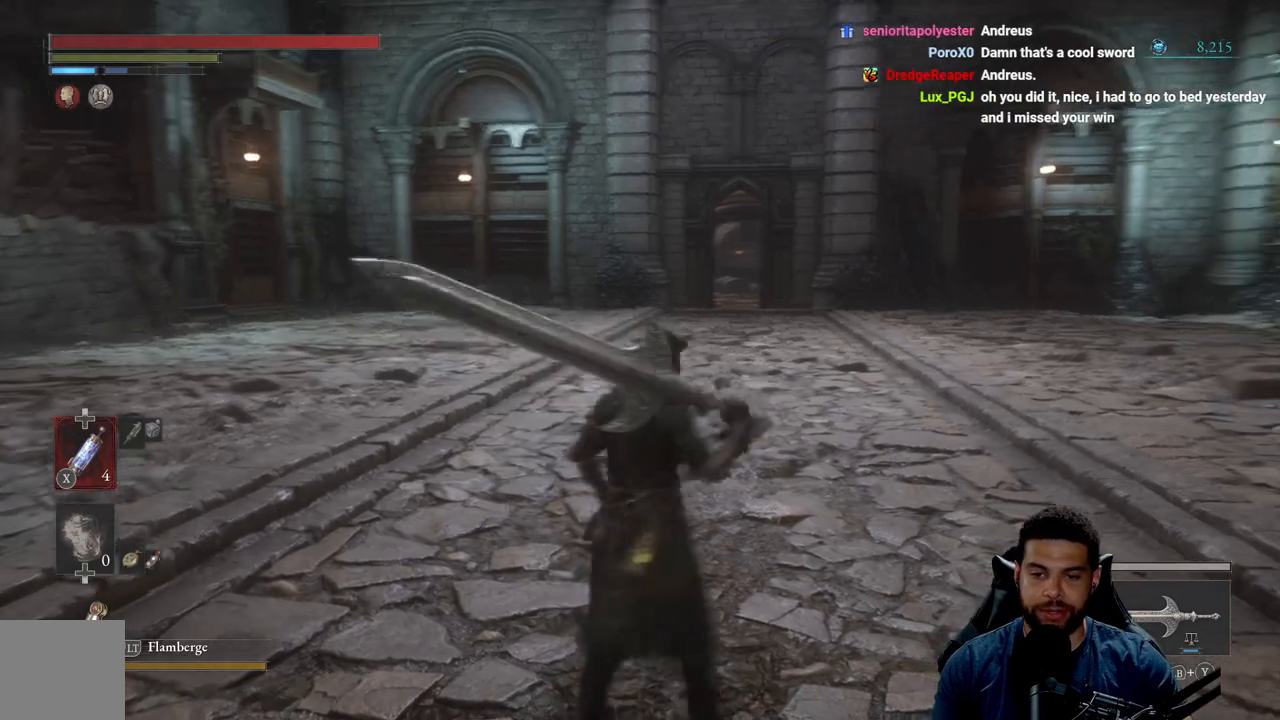
{"buttons": [], "left_stick": "center", "right_stick": "center", "events": [[67, "left_stick", "down"], [117, "left_stick", "center"]]}
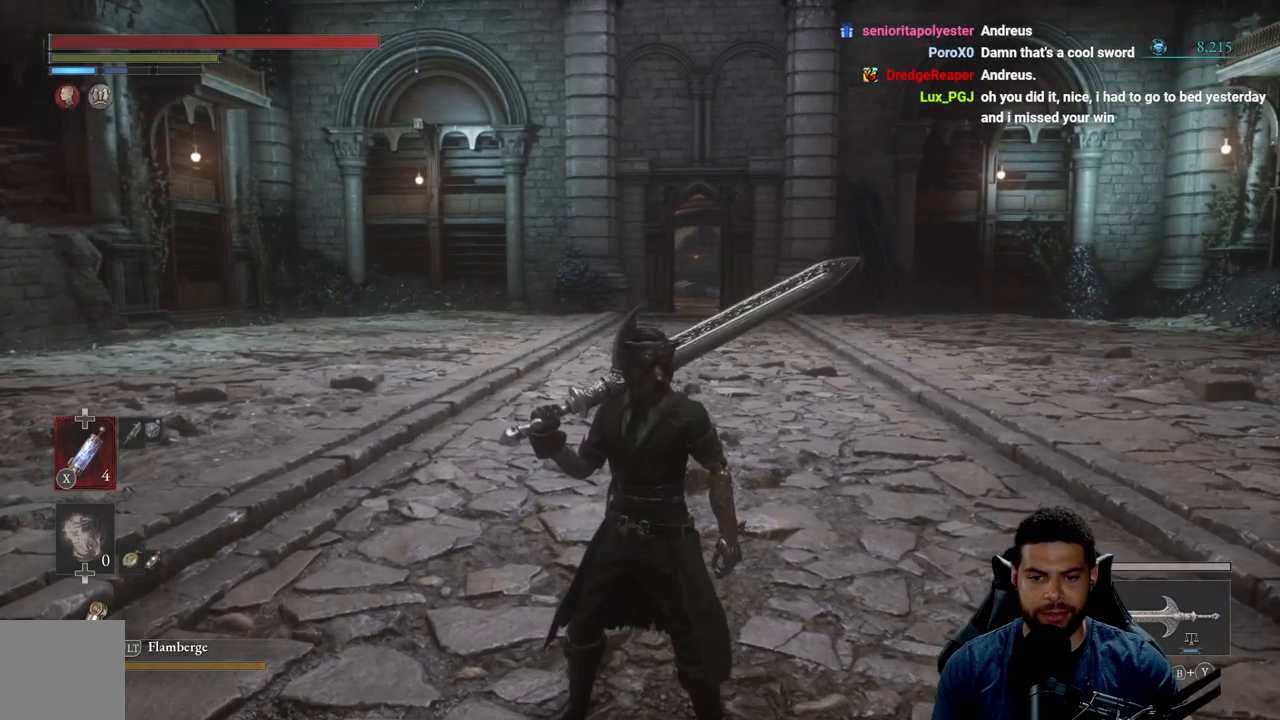
{"buttons": [], "left_stick": "center", "right_stick": "center", "events": []}
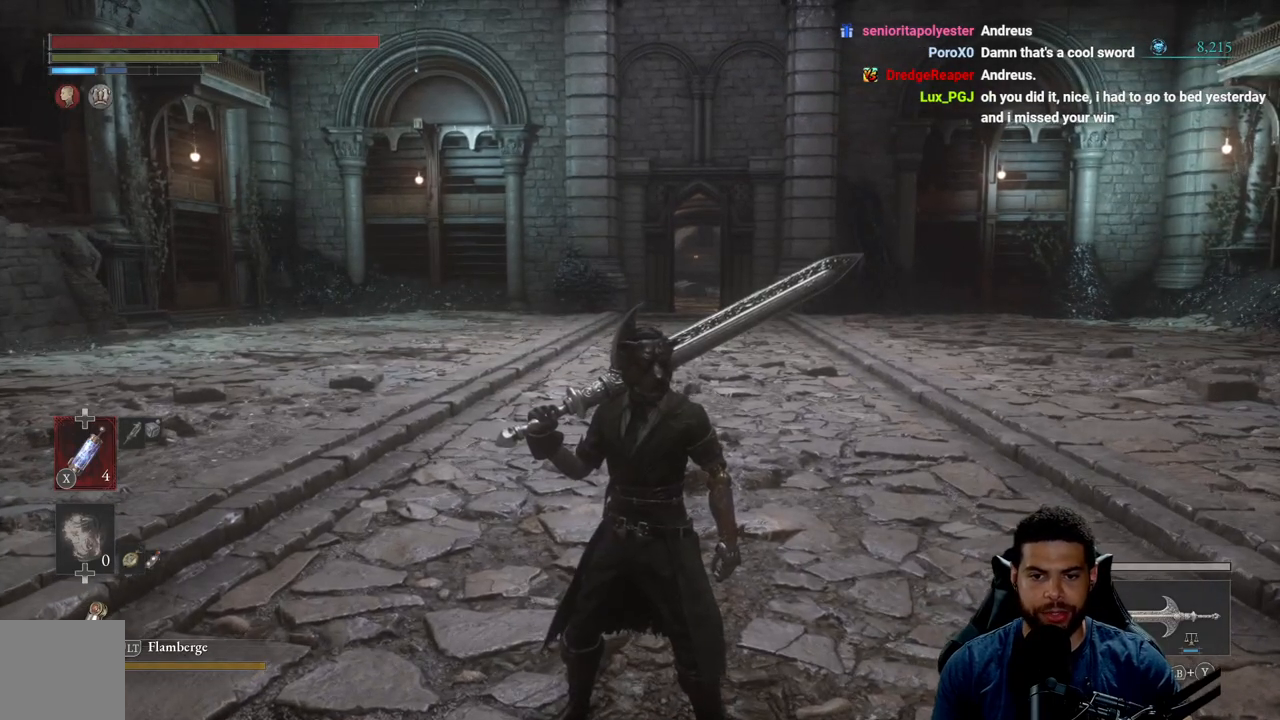
{"buttons": ["L1"], "left_stick": "center", "right_stick": "center", "events": [[283, "L1", "down"]]}
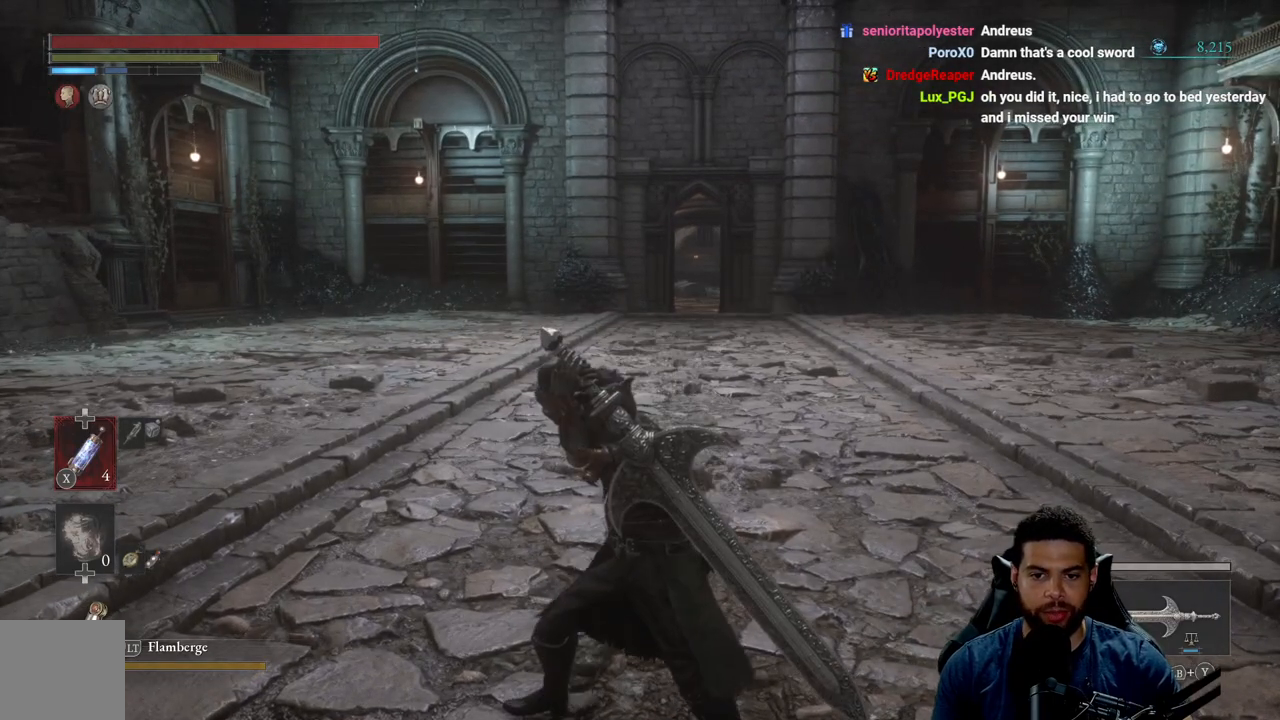
{"buttons": ["L1"], "left_stick": "center", "right_stick": "center", "events": []}
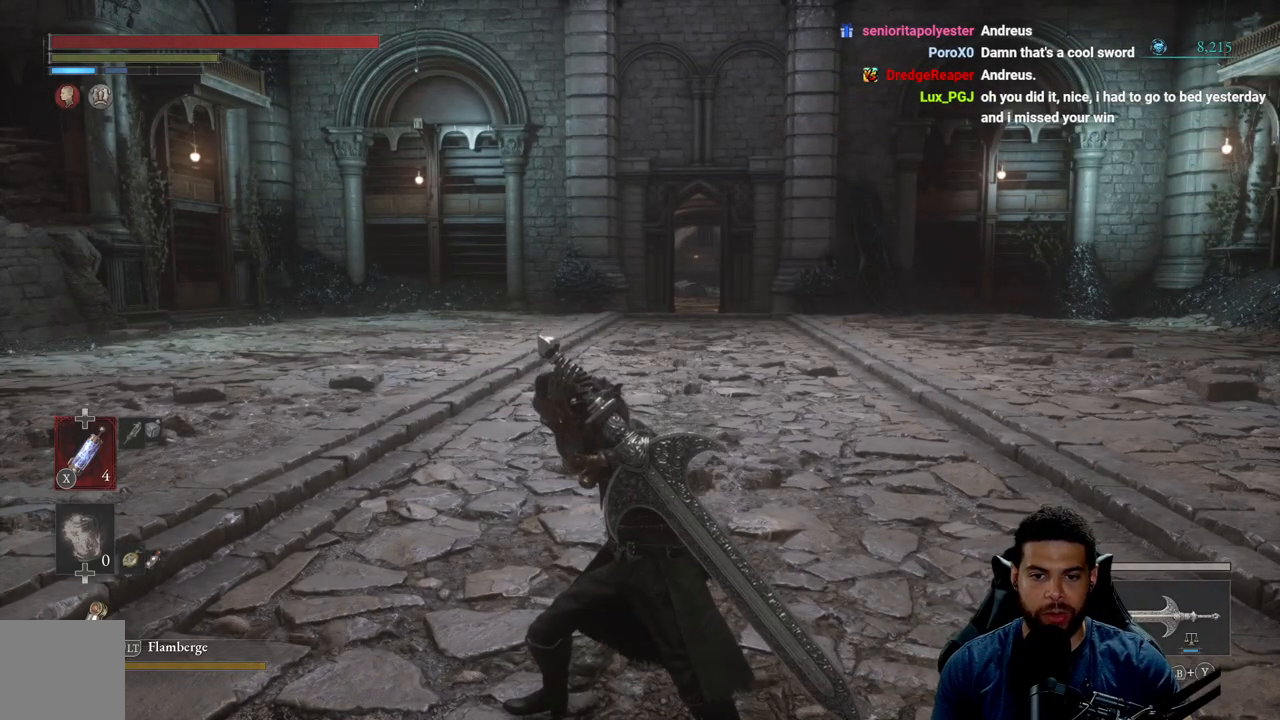
{"buttons": ["L1"], "left_stick": "center", "right_stick": "center", "events": [[83, "Y", "down"], [150, "Y", "up"]]}
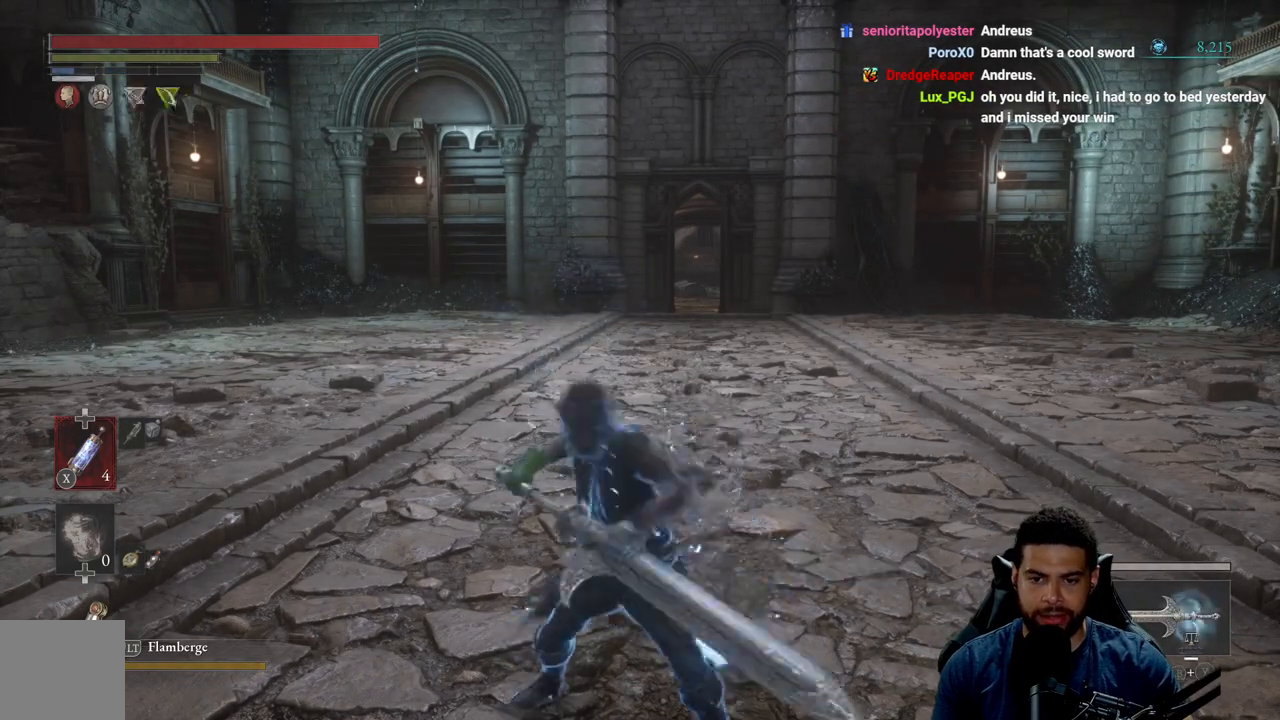
{"buttons": ["L1"], "left_stick": "center", "right_stick": "center", "events": []}
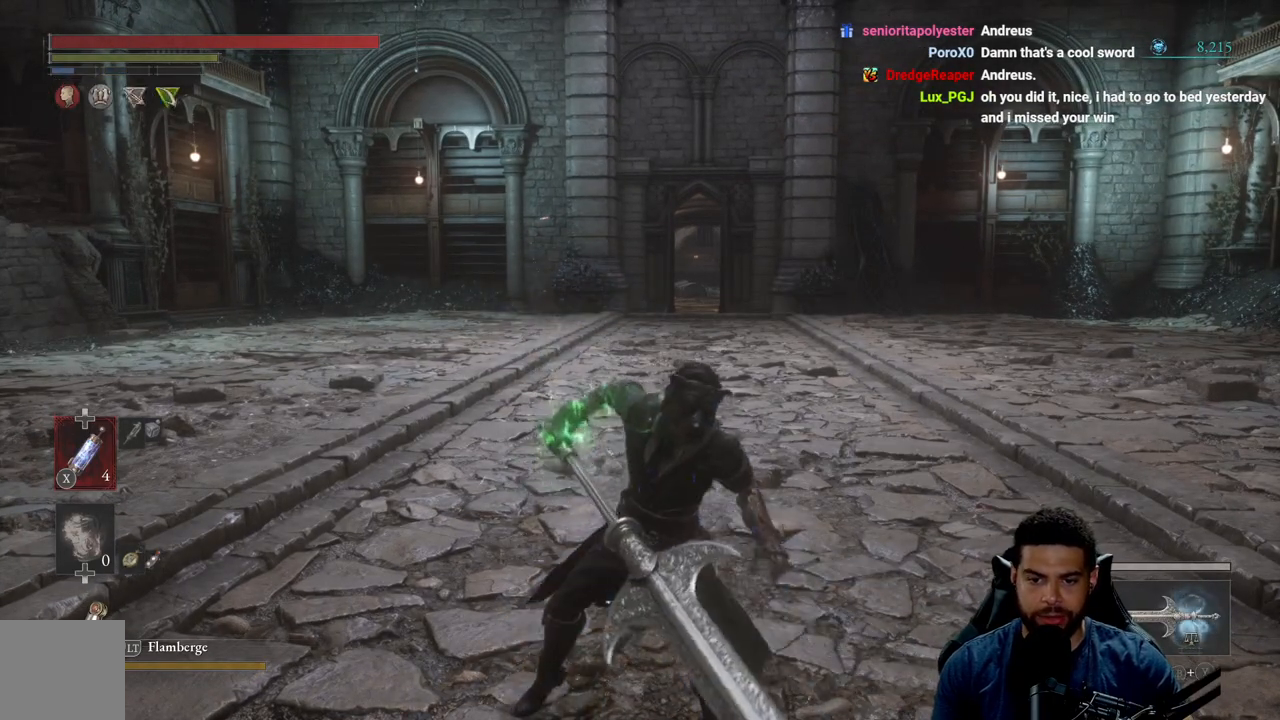
{"buttons": [], "left_stick": "center", "right_stick": "center", "events": [[17, "L1", "up"]]}
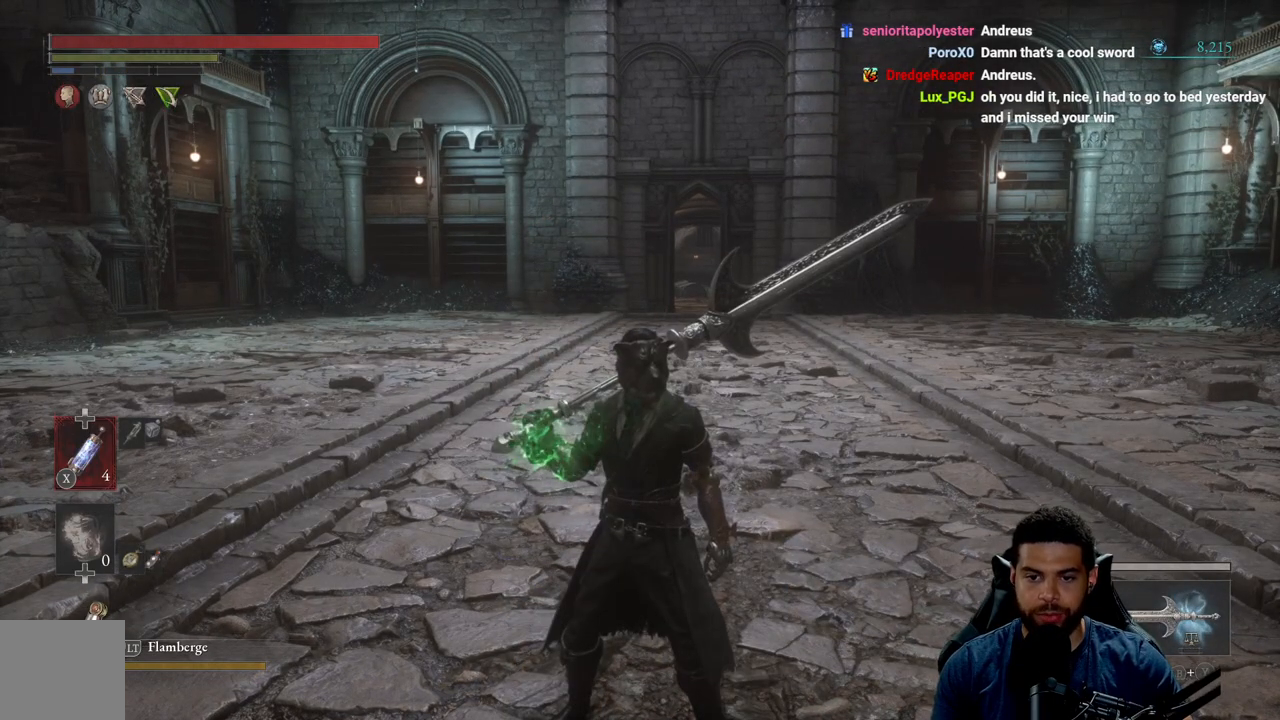
{"buttons": ["B"], "left_stick": "up", "right_stick": "center", "events": [[133, "right_stick", "right"], [167, "left_stick", "up-right"], [283, "right_stick", "center"], [300, "left_stick", "up"], [383, "B", "down"]]}
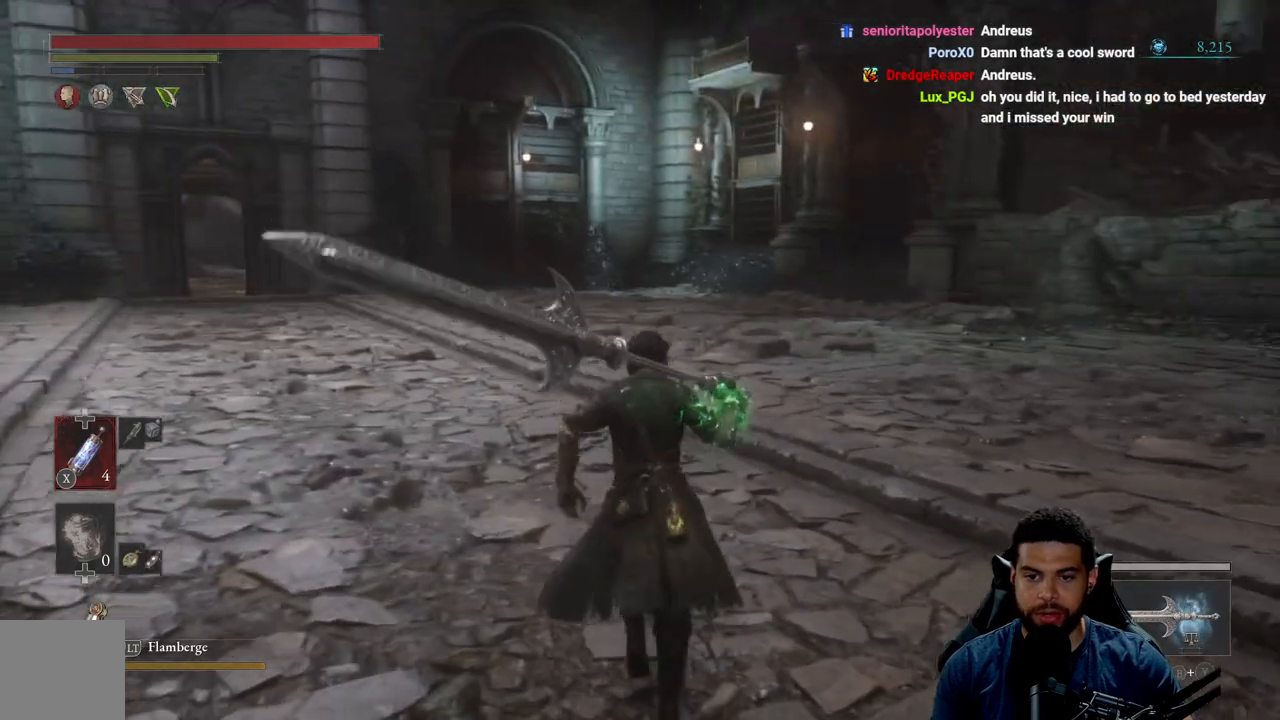
{"buttons": ["B"], "left_stick": "up", "right_stick": "center", "events": [[267, "right_stick", "left"], [417, "right_stick", "center"]]}
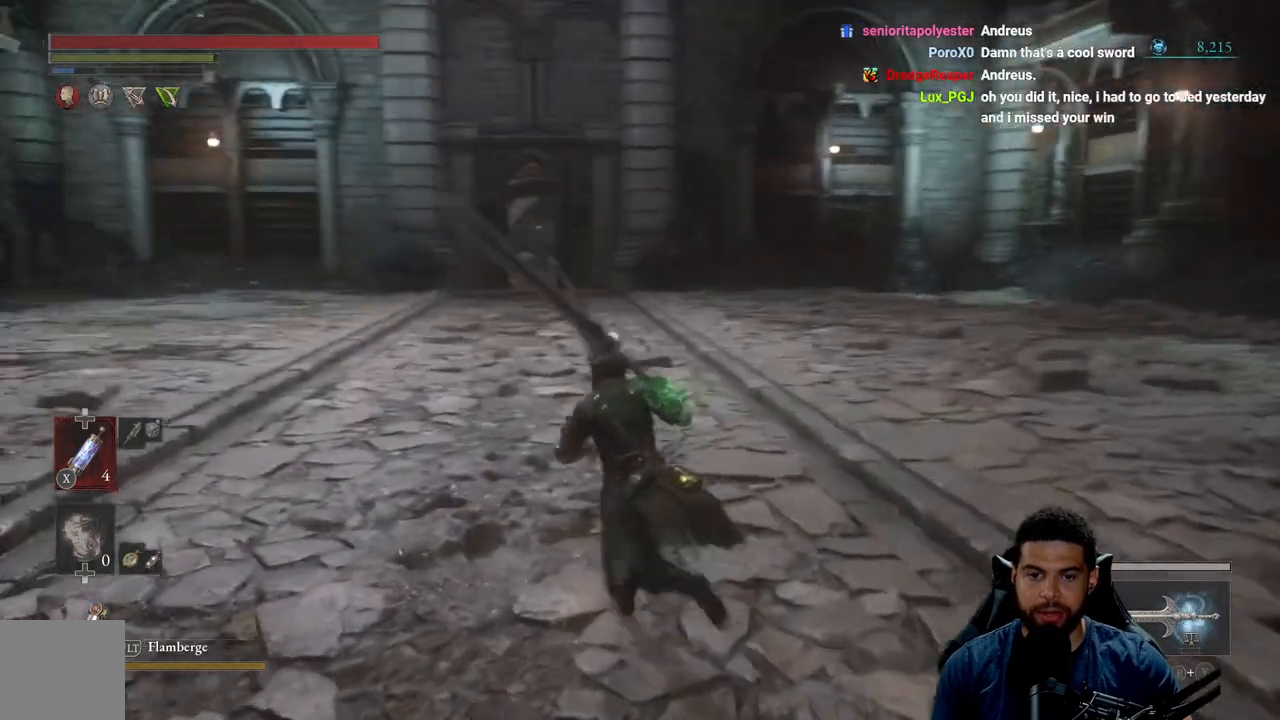
{"buttons": ["B"], "left_stick": "up", "right_stick": "center", "events": [[50, "R1", "down"], [217, "R1", "up"]]}
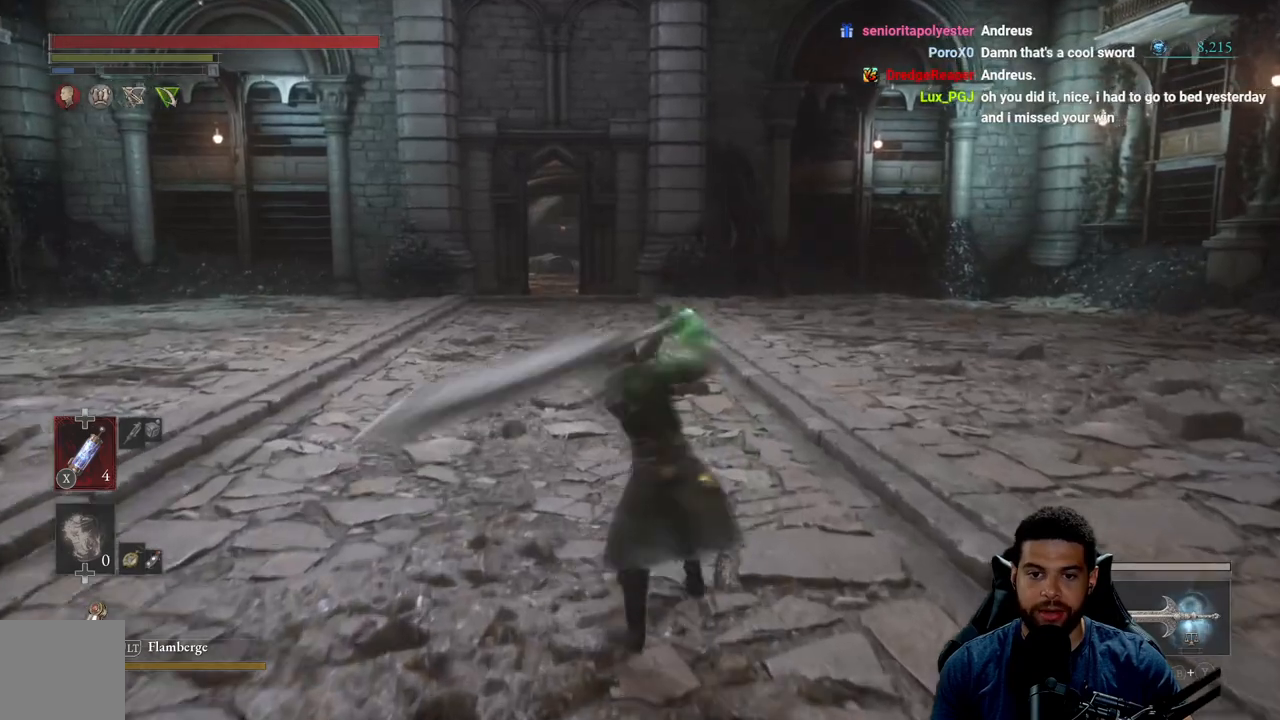
{"buttons": ["B", "R1"], "left_stick": "up-left", "right_stick": "center", "events": [[250, "R1", "down"], [350, "R1", "up"], [350, "left_stick", "up-left"], [433, "R1", "down"]]}
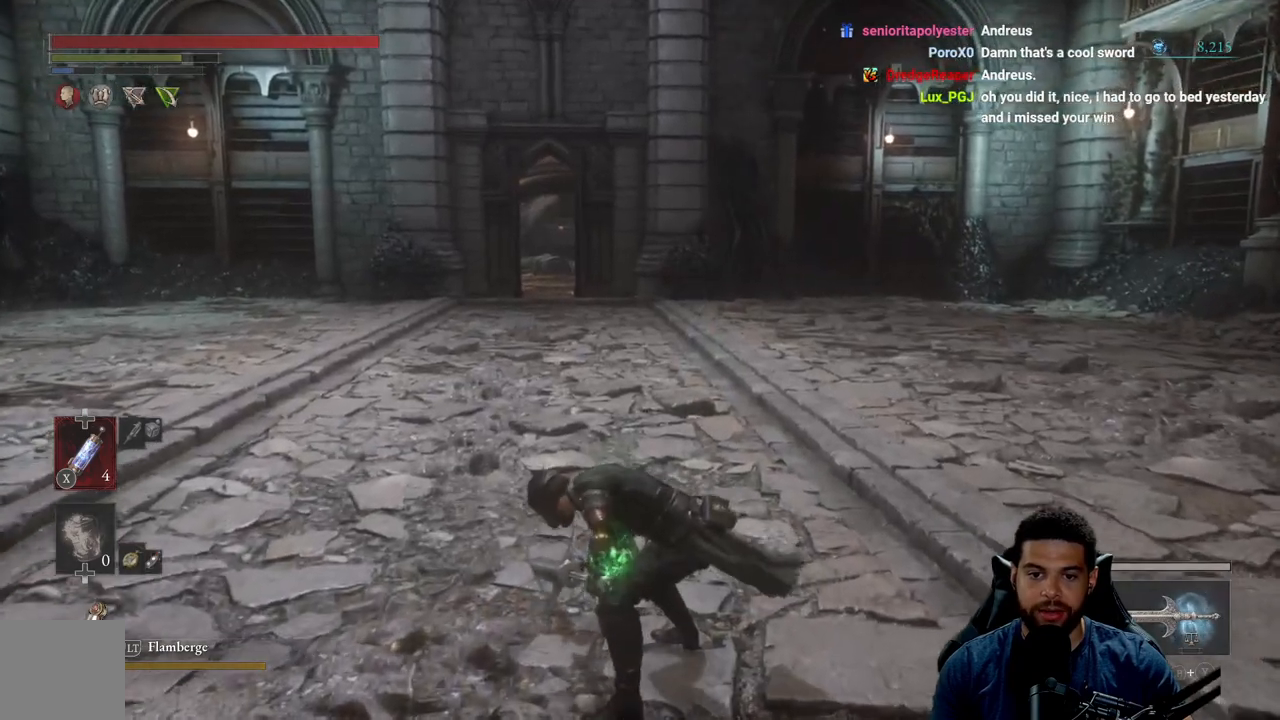
{"buttons": ["B", "R1"], "left_stick": "up-left", "right_stick": "center", "events": [[33, "R1", "up"], [100, "R1", "down"], [183, "R1", "up"], [250, "R1", "down"], [333, "R1", "up"], [417, "R1", "down"]]}
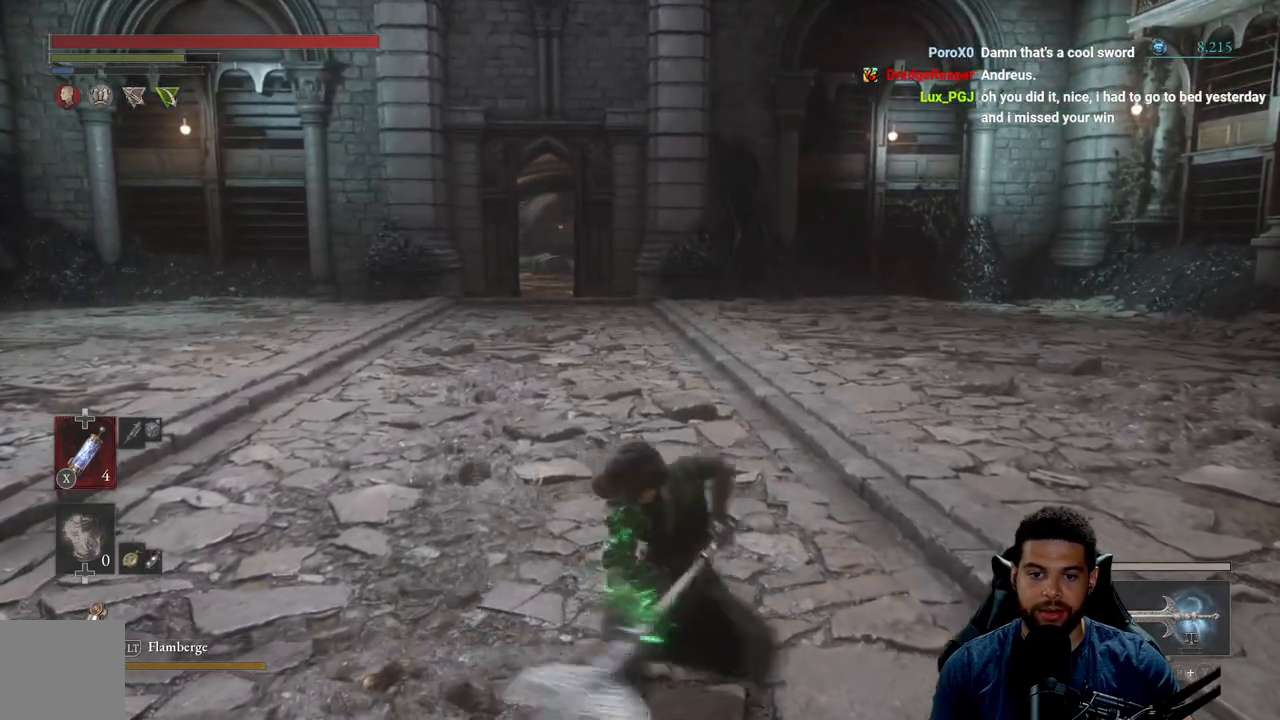
{"buttons": ["B"], "left_stick": "up-right", "right_stick": "center", "events": [[17, "R1", "up"], [133, "left_stick", "up"], [400, "left_stick", "up-right"]]}
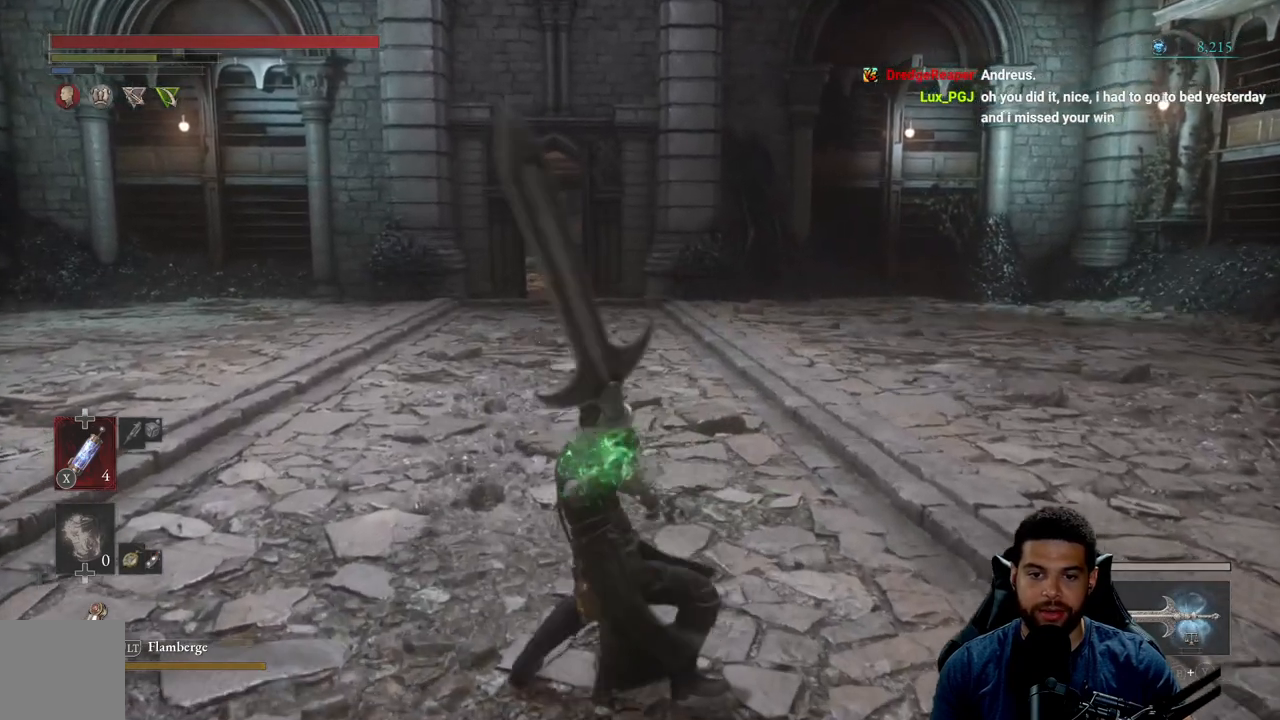
{"buttons": ["B"], "left_stick": "up-right", "right_stick": "center", "events": [[67, "R1", "down"], [200, "R1", "up"], [267, "R1", "down"], [367, "R1", "up"]]}
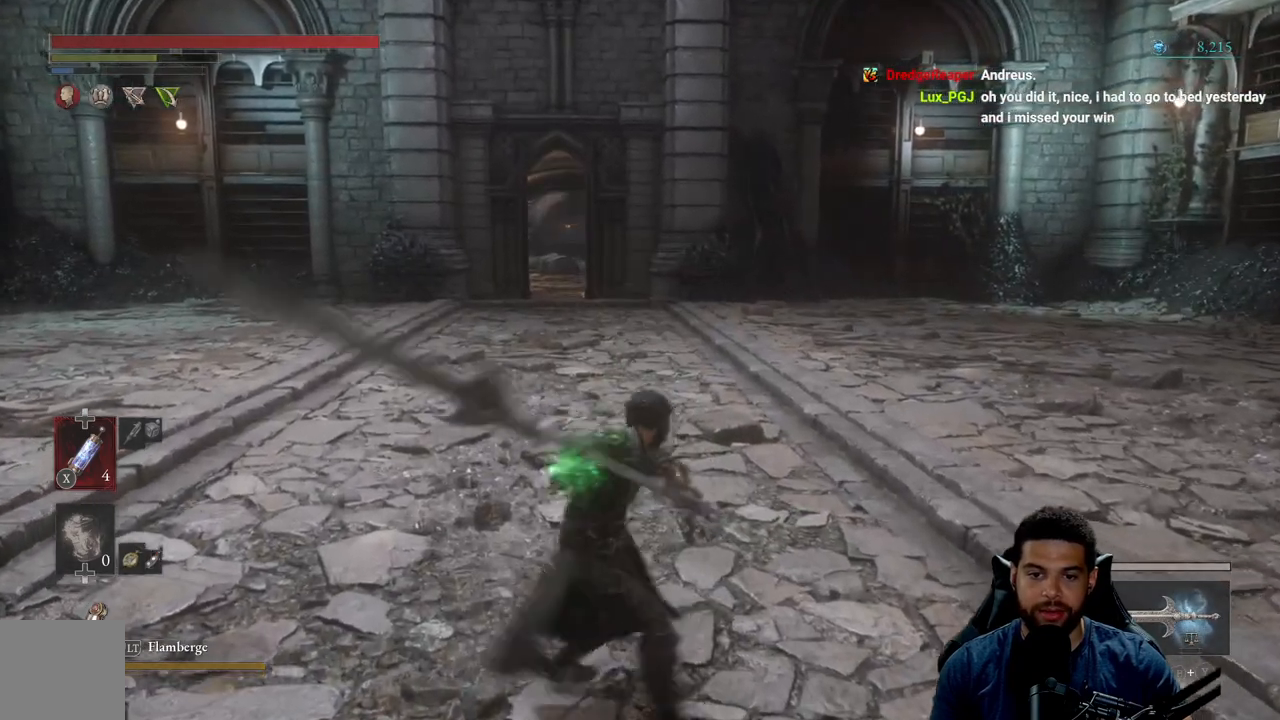
{"buttons": [], "left_stick": "left", "right_stick": "center", "events": [[133, "left_stick", "up"], [300, "left_stick", "up-left"], [333, "B", "up"], [417, "left_stick", "left"]]}
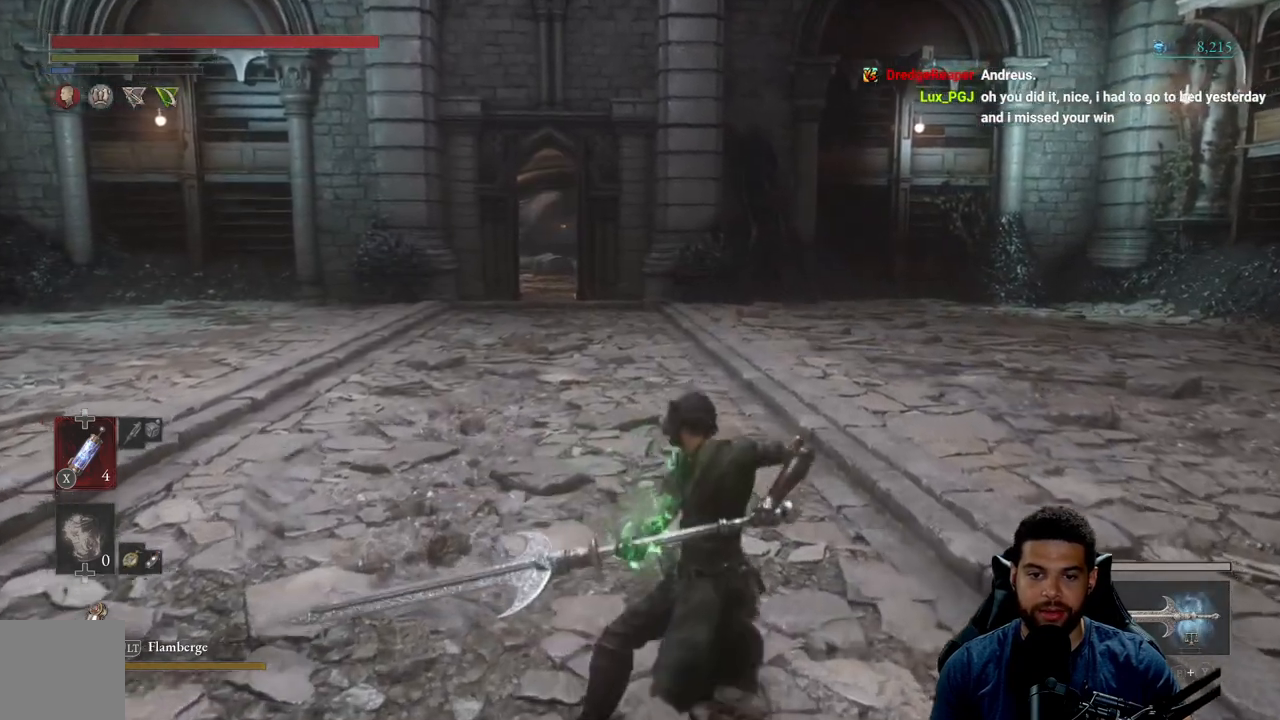
{"buttons": [], "left_stick": "down-left", "right_stick": "left", "events": [[83, "right_stick", "left"], [233, "left_stick", "down-left"]]}